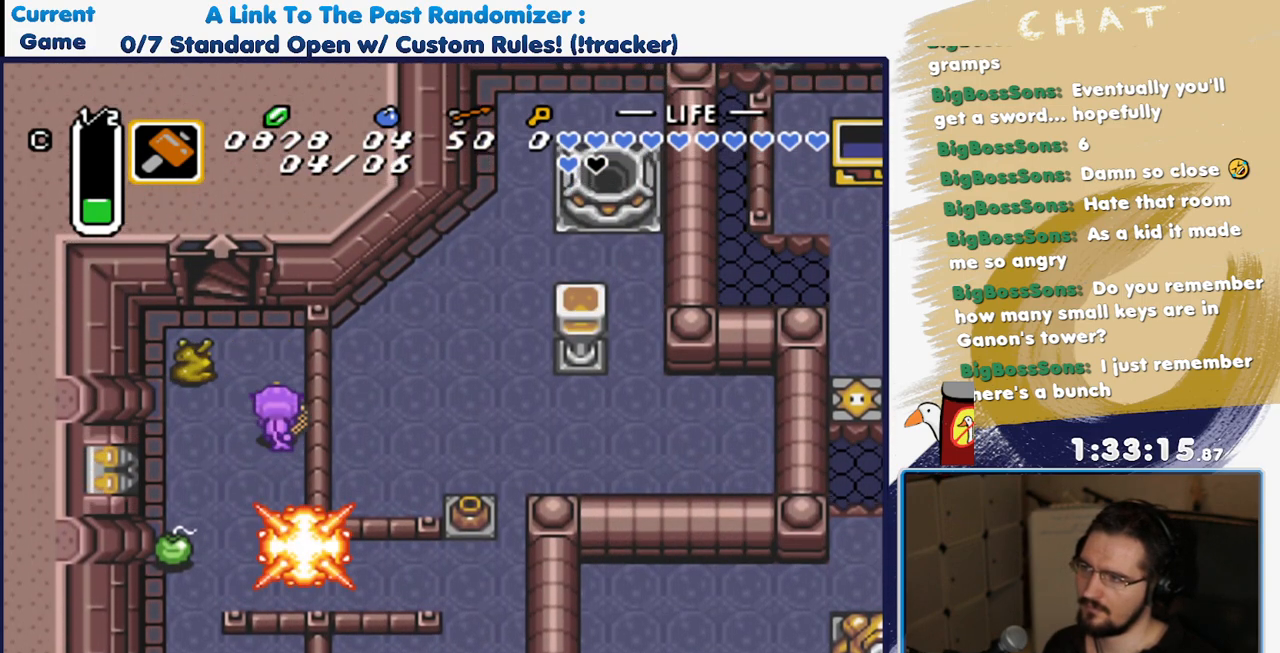
Gameplay with a controller (Nintendo layout); each line is a JSON object with the inputs held at the frame after it. "events" lists button and stick changes between this image and that frame as [ms after this image, input, new state], when the widget could be followed in between. Not read: L3 R3 SELECT START.
{"buttons": ["Y"], "events": [[317, "DPAD_LEFT", "down"], [317, "DPAD_UP", "up"], [367, "Y", "down"], [433, "DPAD_LEFT", "up"]]}
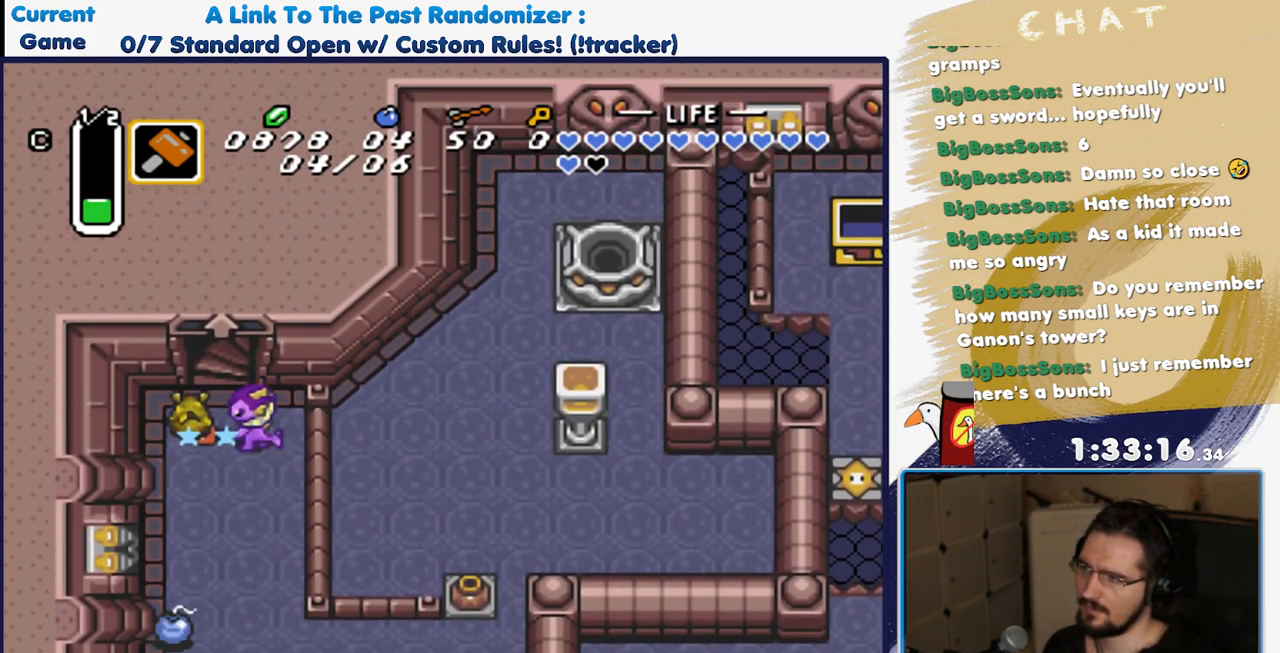
{"buttons": [], "events": [[33, "Y", "up"]]}
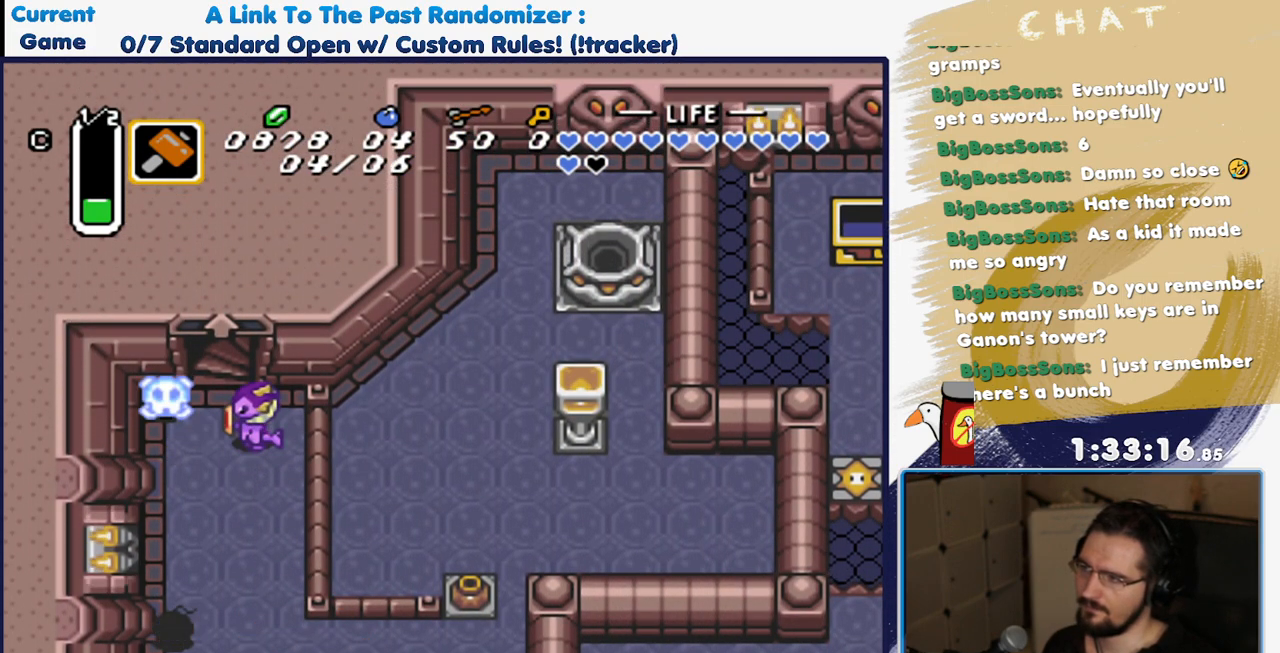
{"buttons": [], "events": [[117, "DPAD_LEFT", "down"], [200, "DPAD_LEFT", "up"]]}
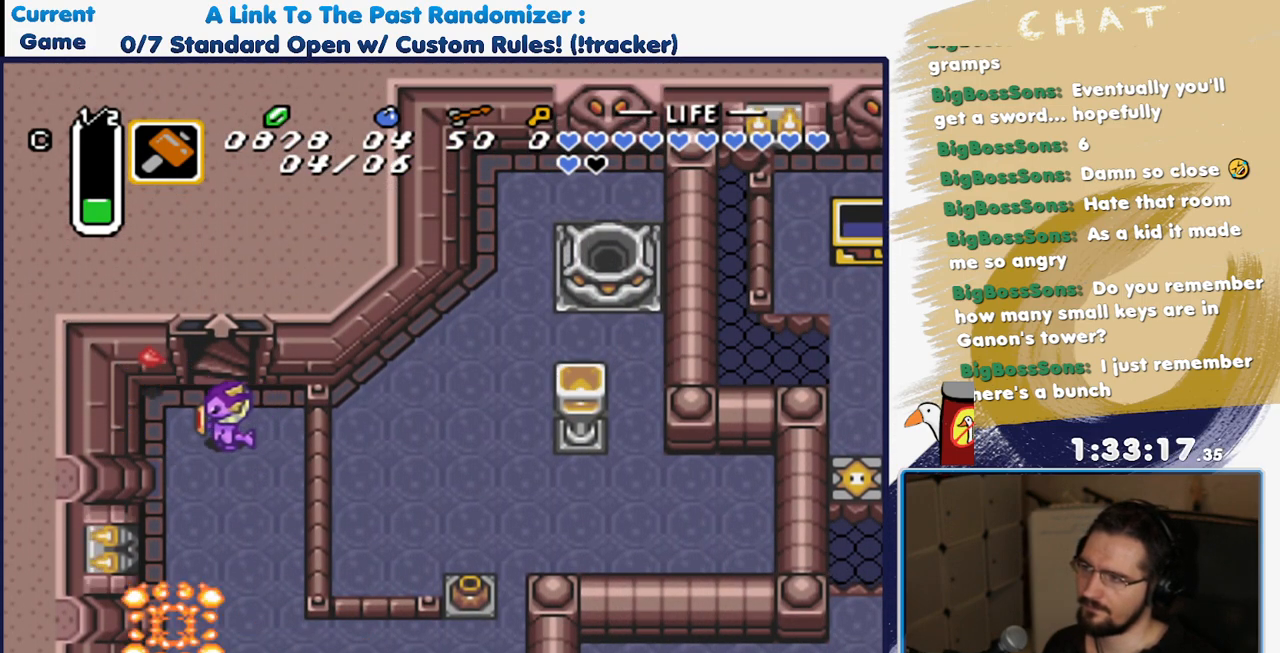
{"buttons": ["DPAD_RIGHT"], "events": [[117, "DPAD_LEFT", "down"], [333, "DPAD_UP", "down"], [417, "DPAD_LEFT", "up"], [483, "DPAD_RIGHT", "down"], [483, "DPAD_UP", "up"]]}
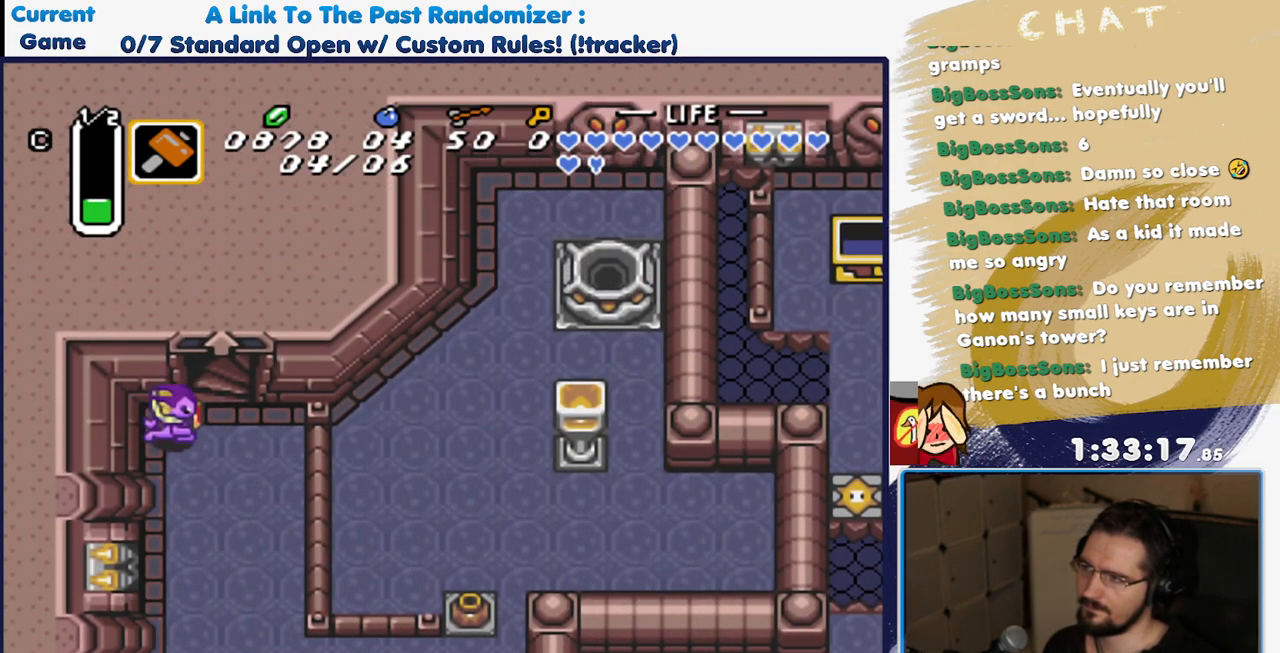
{"buttons": ["DPAD_UP"], "events": [[150, "DPAD_UP", "down"], [167, "DPAD_RIGHT", "up"]]}
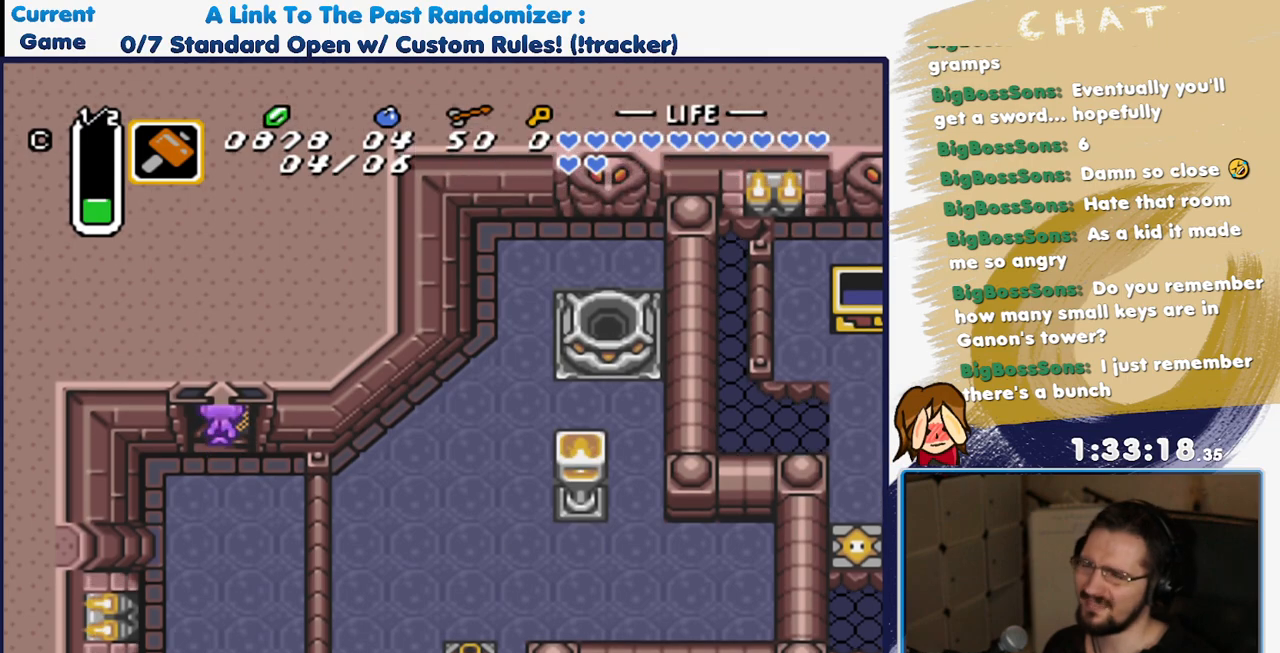
{"buttons": [], "events": [[233, "DPAD_UP", "up"]]}
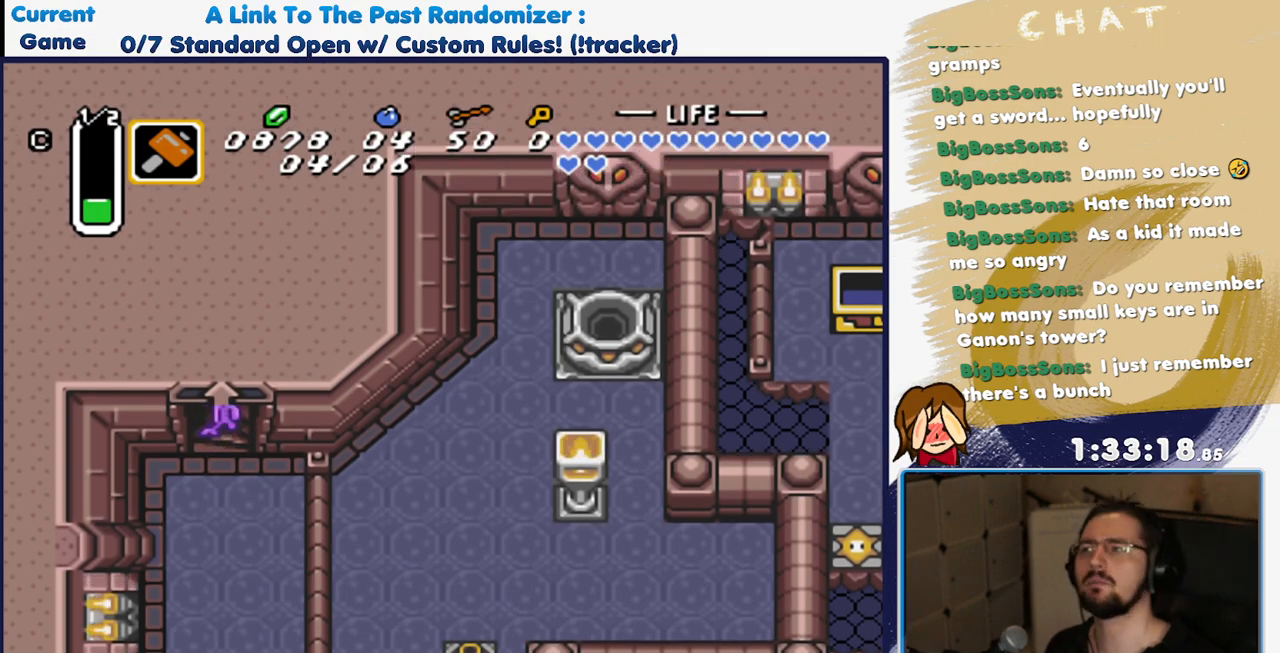
{"buttons": [], "events": []}
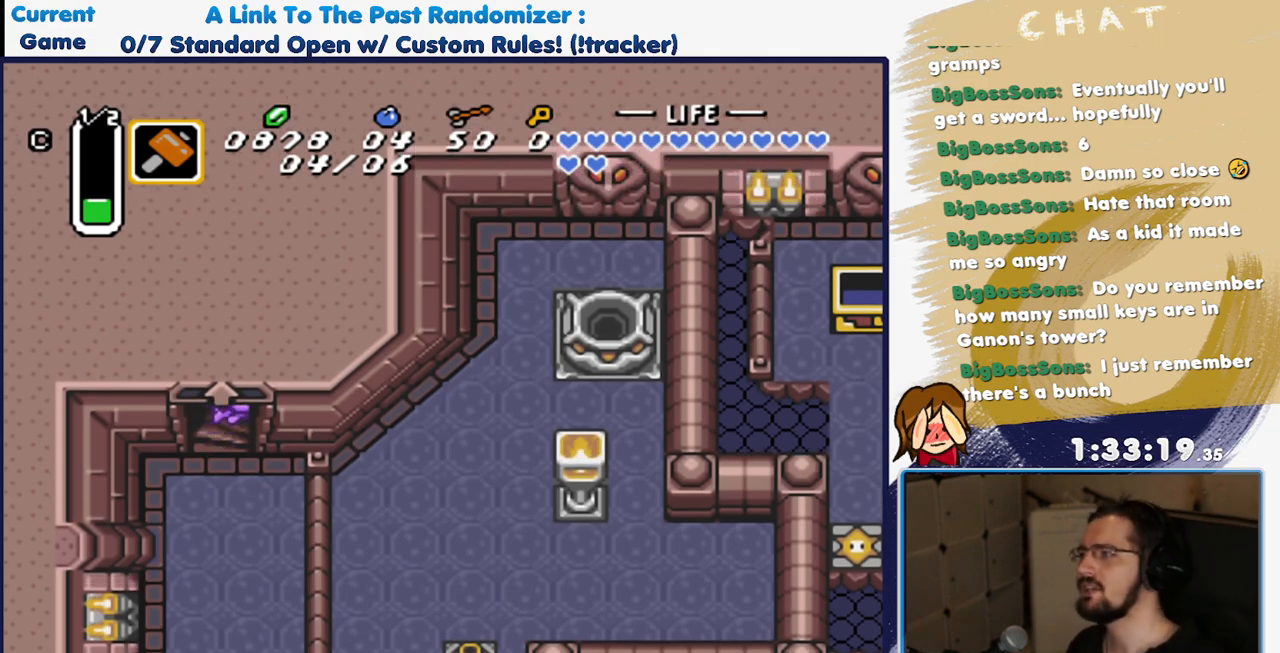
{"buttons": [], "events": []}
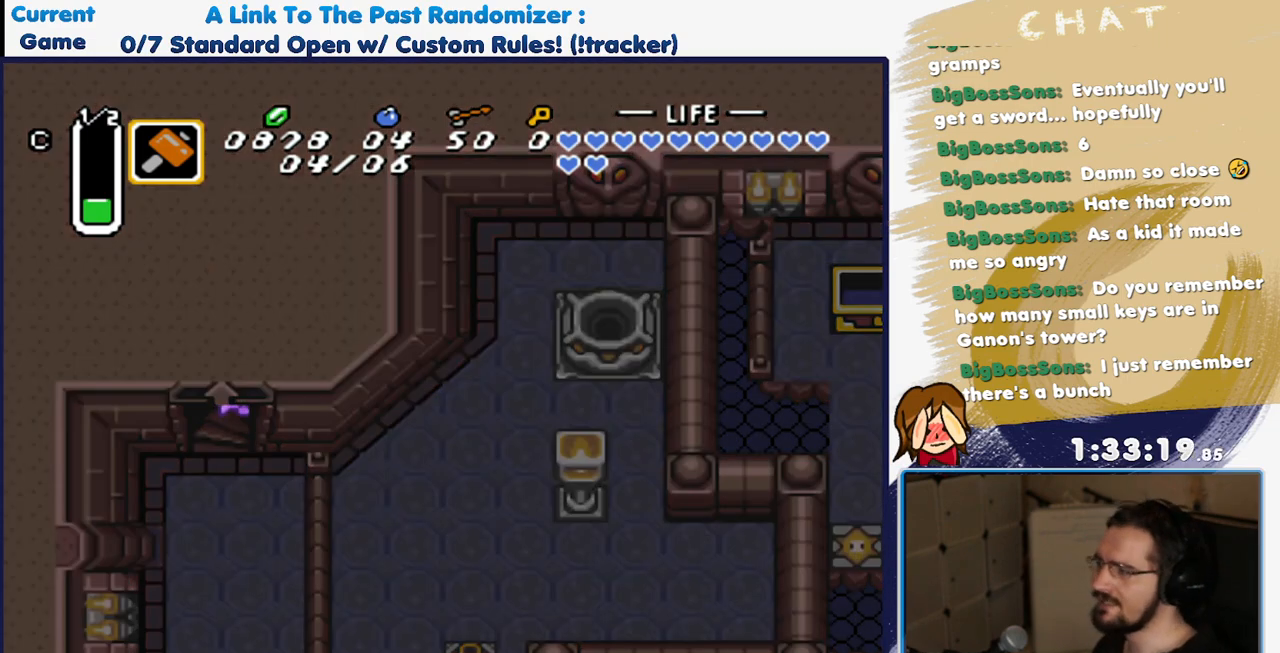
{"buttons": [], "events": []}
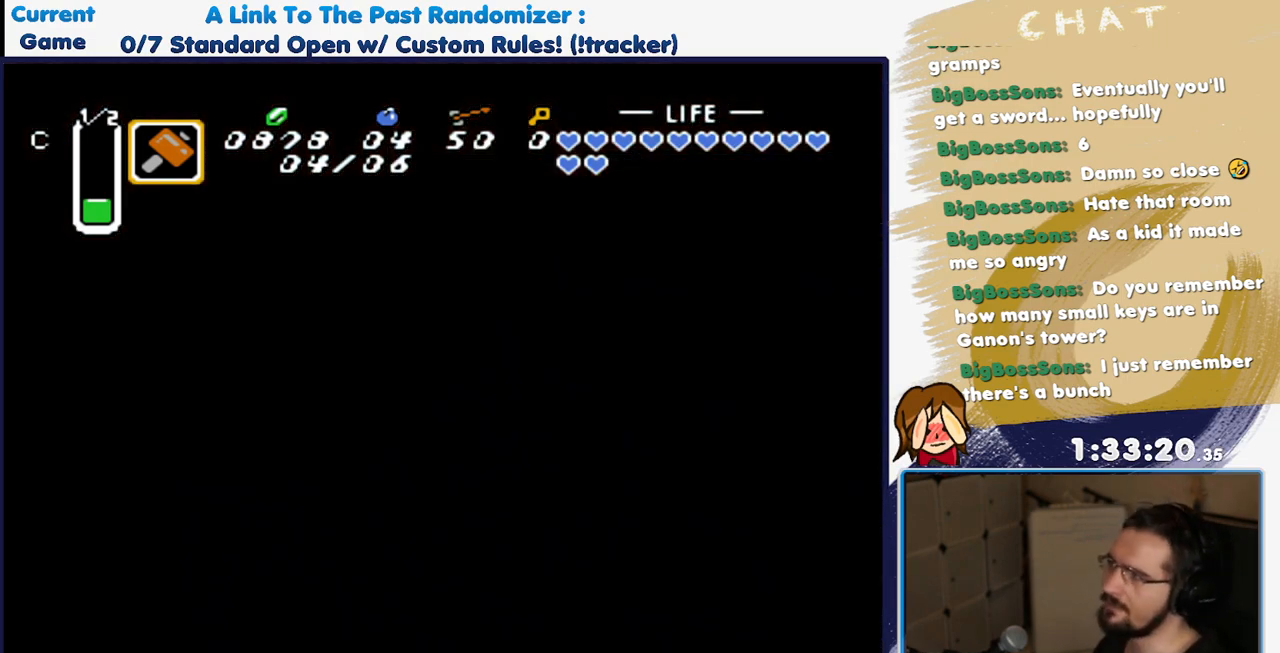
{"buttons": [], "events": []}
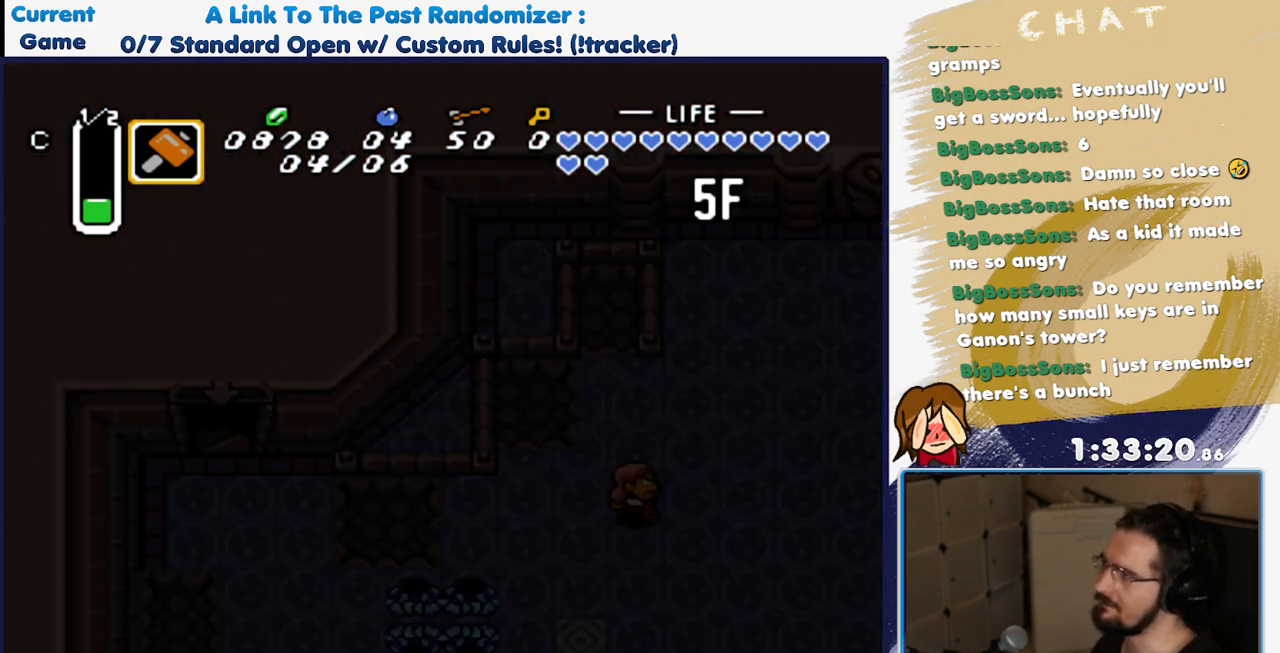
{"buttons": [], "events": []}
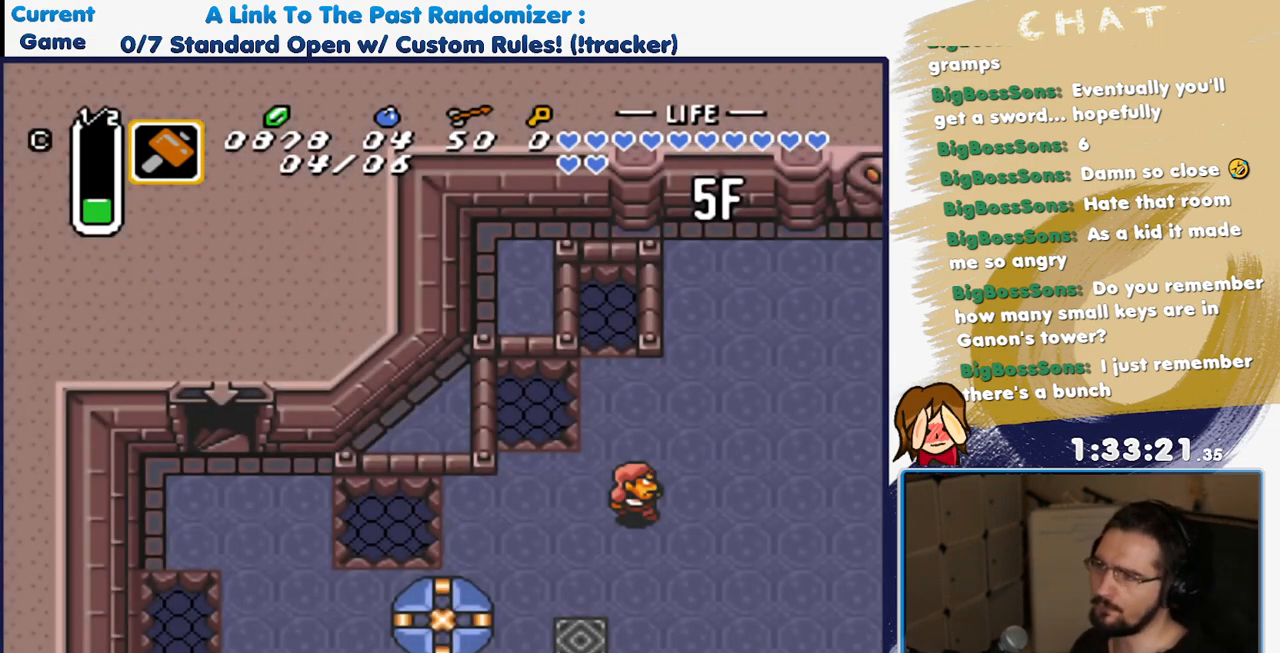
{"buttons": [], "events": []}
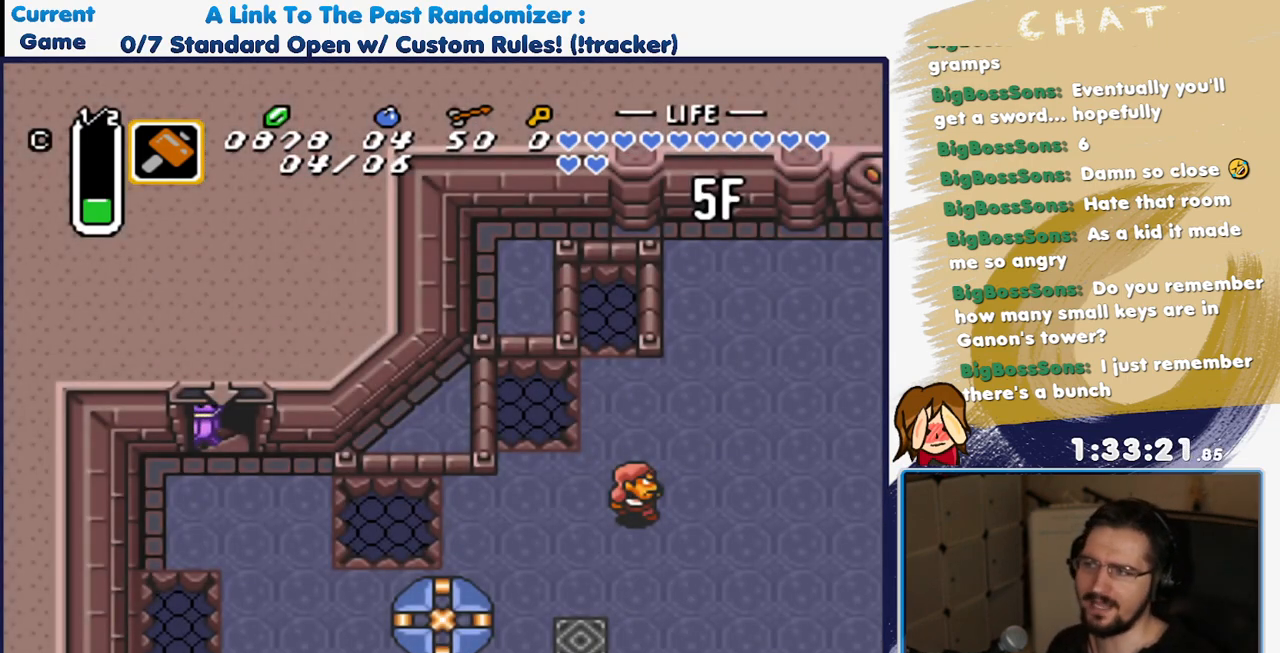
{"buttons": ["DPAD_DOWN", "DPAD_RIGHT"], "events": [[150, "DPAD_DOWN", "down"], [350, "DPAD_RIGHT", "down"]]}
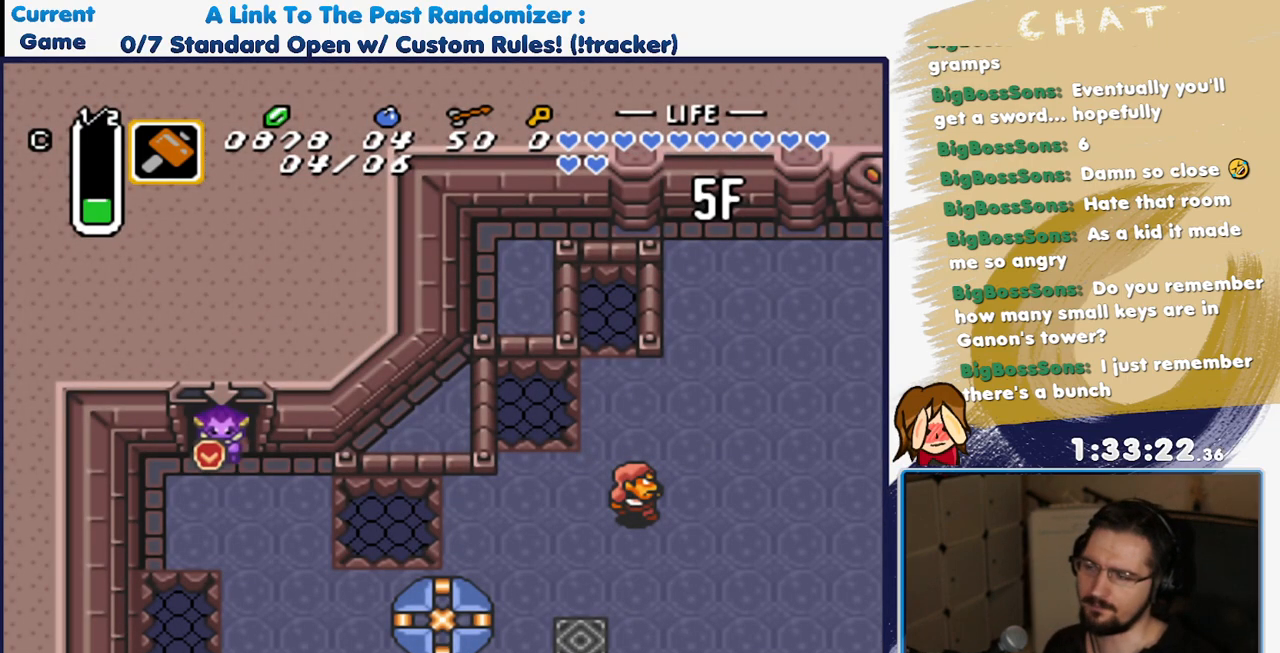
{"buttons": ["DPAD_DOWN", "DPAD_RIGHT"], "events": []}
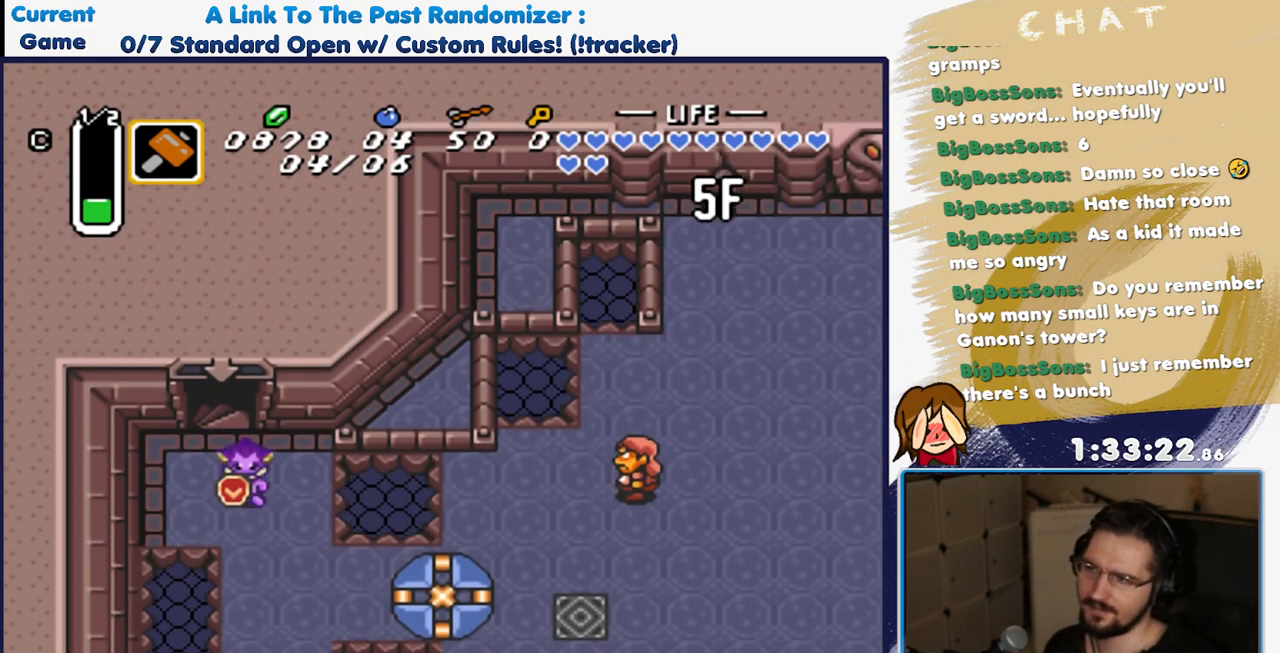
{"buttons": ["DPAD_DOWN"], "events": [[117, "DPAD_RIGHT", "up"]]}
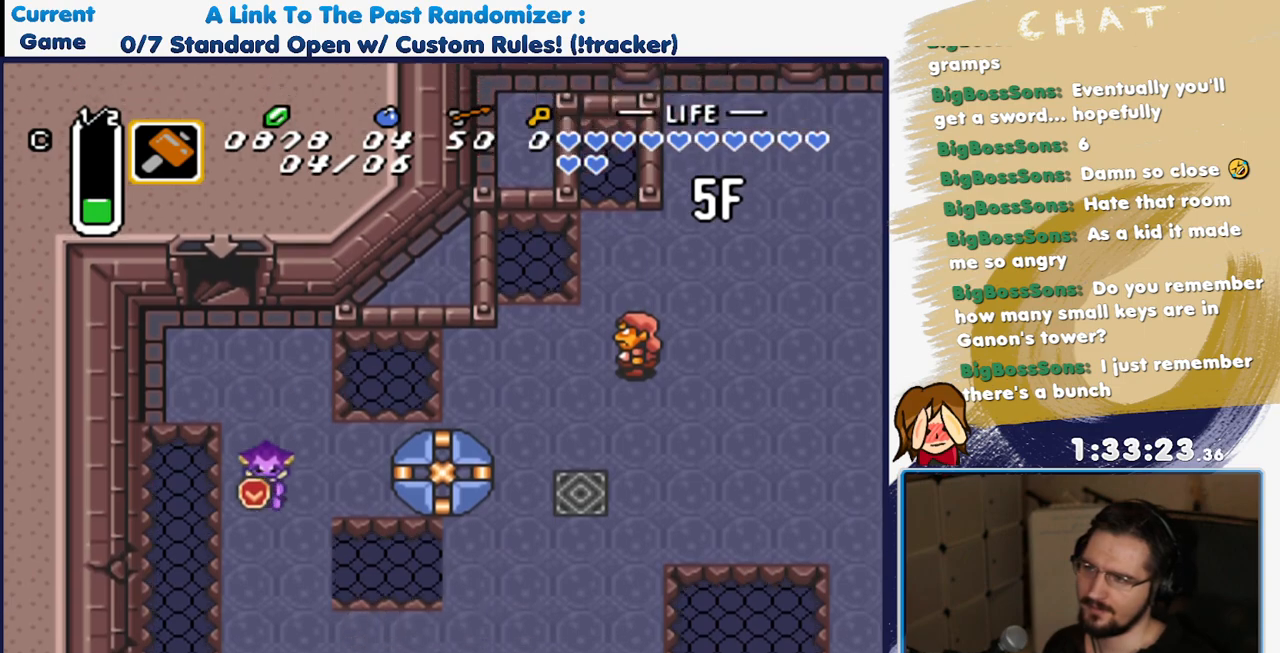
{"buttons": ["DPAD_DOWN"], "events": []}
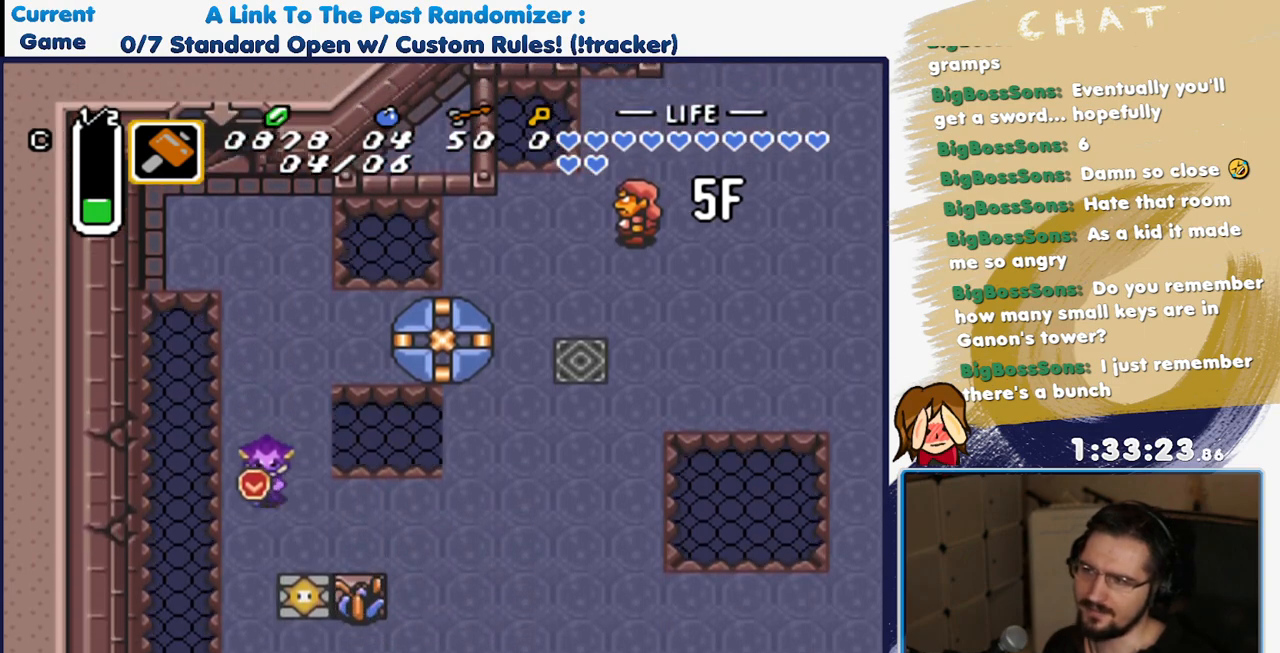
{"buttons": ["Y", "DPAD_DOWN"], "events": [[17, "DPAD_RIGHT", "down"], [233, "DPAD_DOWN", "up"], [283, "DPAD_DOWN", "down"], [350, "DPAD_RIGHT", "up"], [450, "Y", "down"]]}
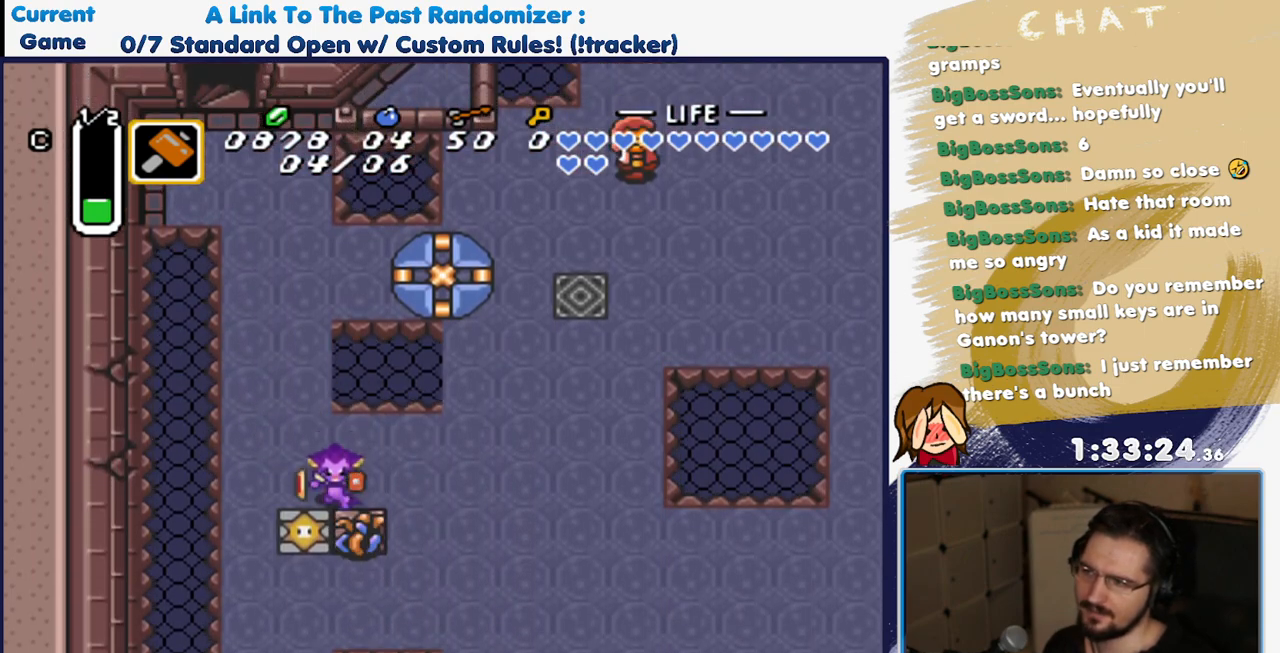
{"buttons": ["DPAD_RIGHT"], "events": [[67, "DPAD_DOWN", "up"], [117, "Y", "up"], [283, "DPAD_RIGHT", "down"]]}
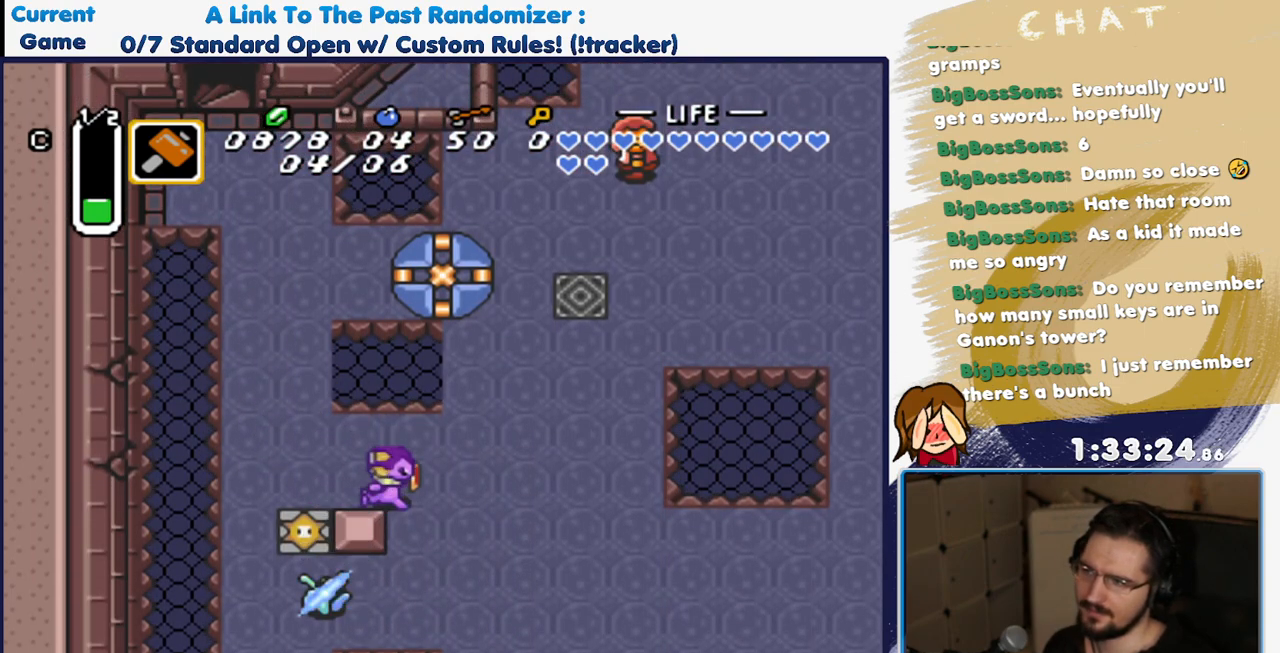
{"buttons": ["DPAD_DOWN", "DPAD_RIGHT"], "events": [[483, "DPAD_DOWN", "down"]]}
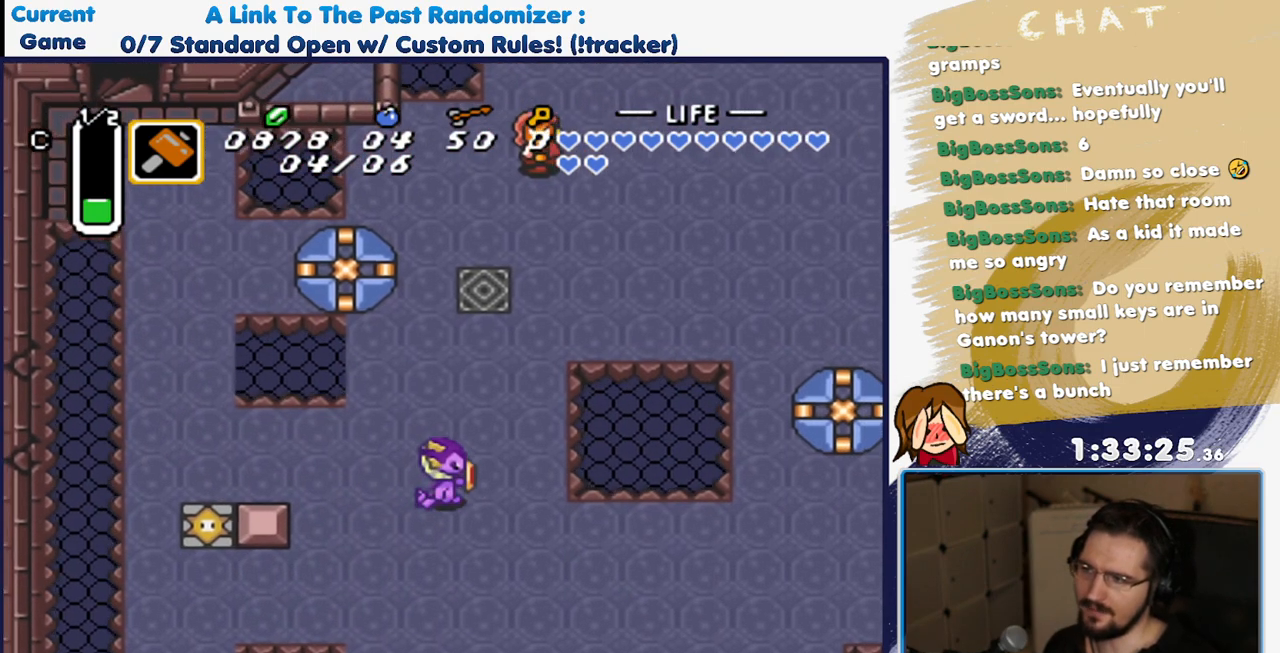
{"buttons": ["A"], "events": [[33, "DPAD_RIGHT", "up"], [233, "DPAD_RIGHT", "down"], [267, "DPAD_DOWN", "up"], [317, "A", "down"], [417, "DPAD_RIGHT", "up"]]}
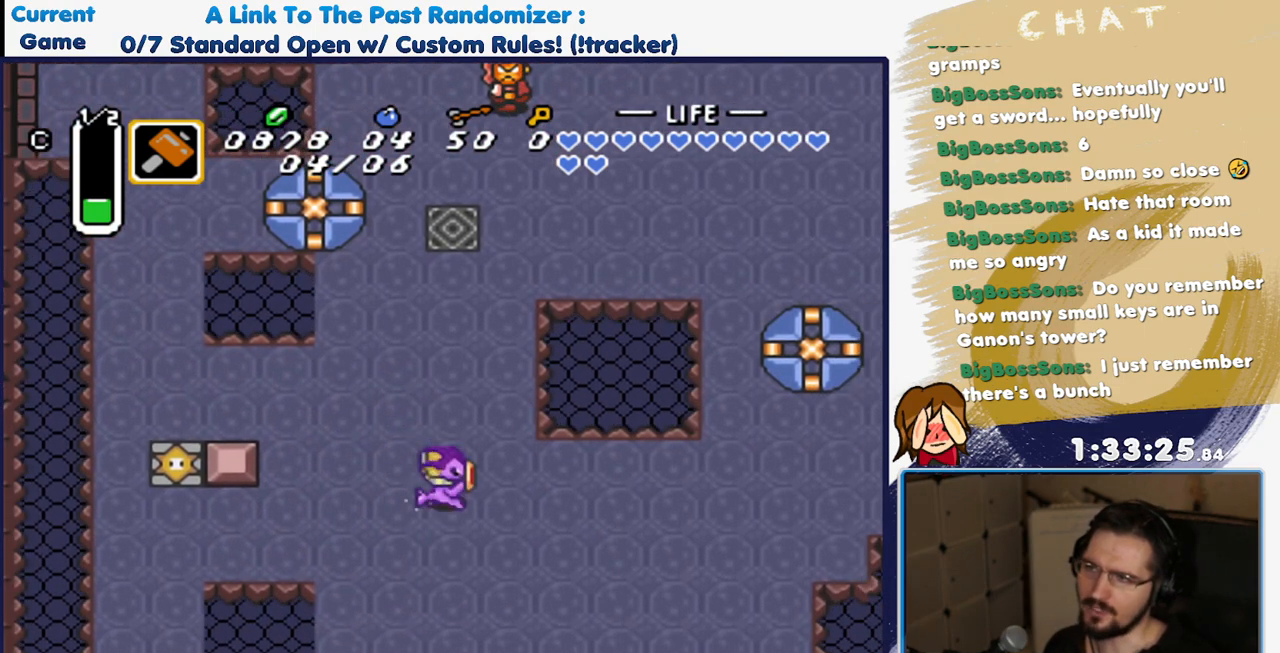
{"buttons": ["A"], "events": []}
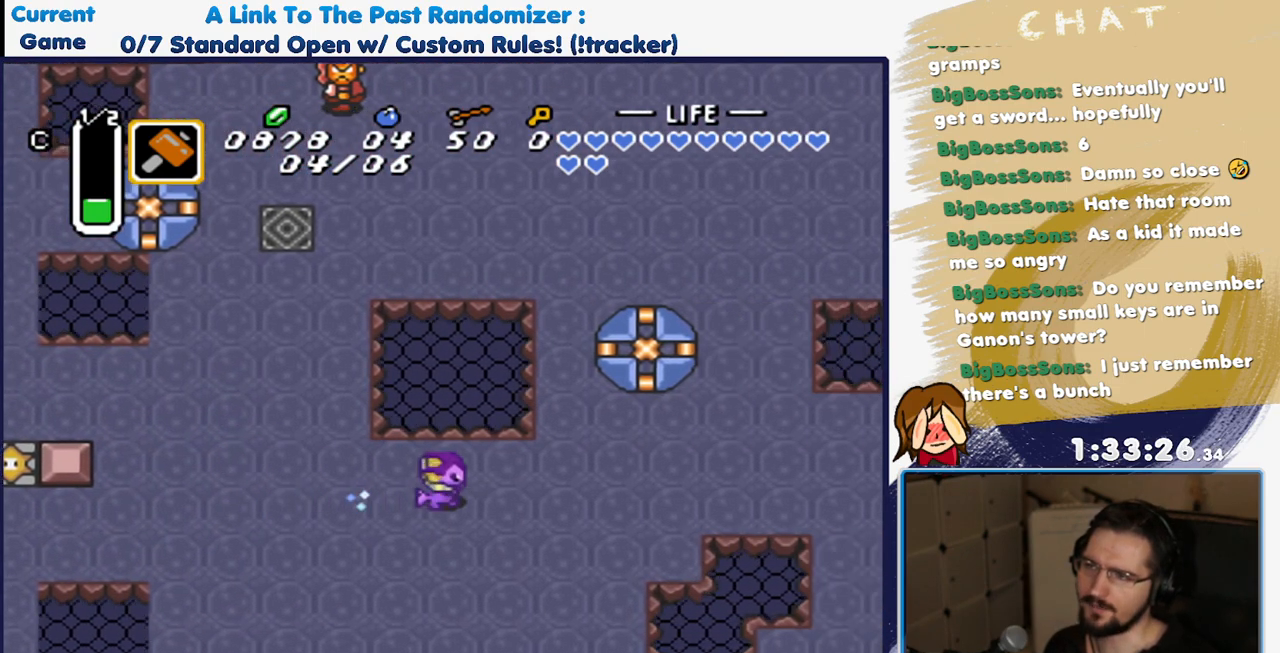
{"buttons": ["DPAD_UP"], "events": [[117, "A", "up"], [500, "DPAD_UP", "down"]]}
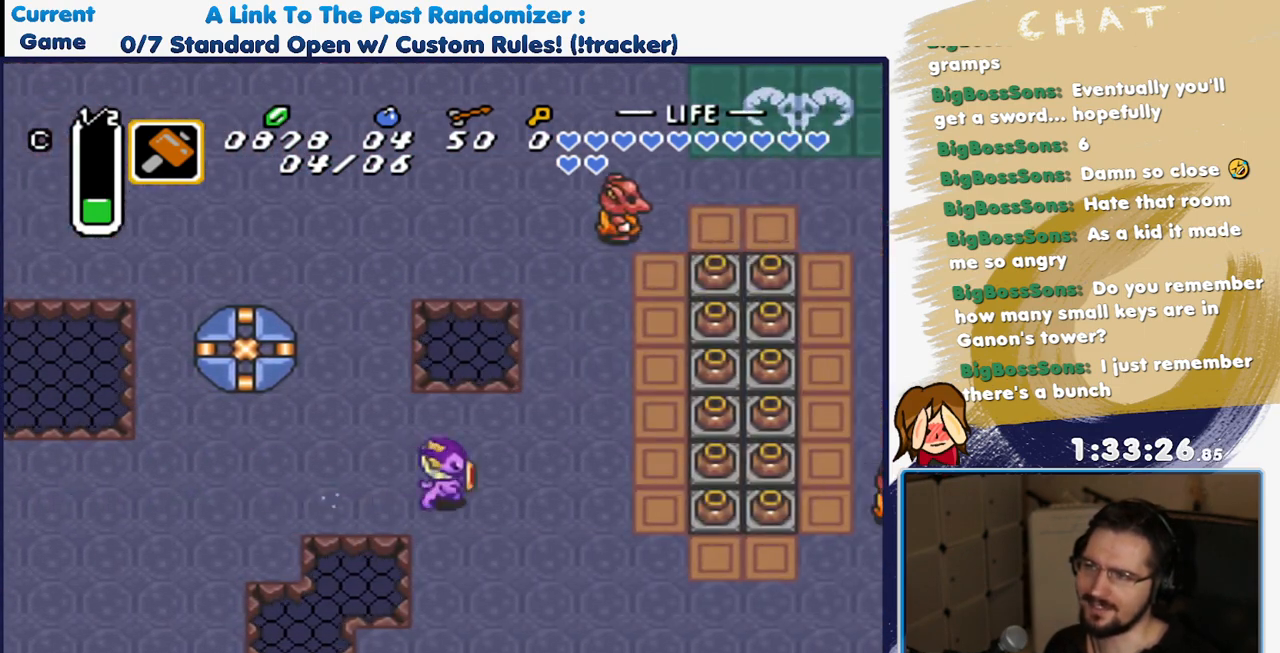
{"buttons": ["DPAD_RIGHT"], "events": [[67, "DPAD_LEFT", "down"], [183, "DPAD_UP", "up"], [200, "DPAD_LEFT", "up"], [233, "DPAD_RIGHT", "down"]]}
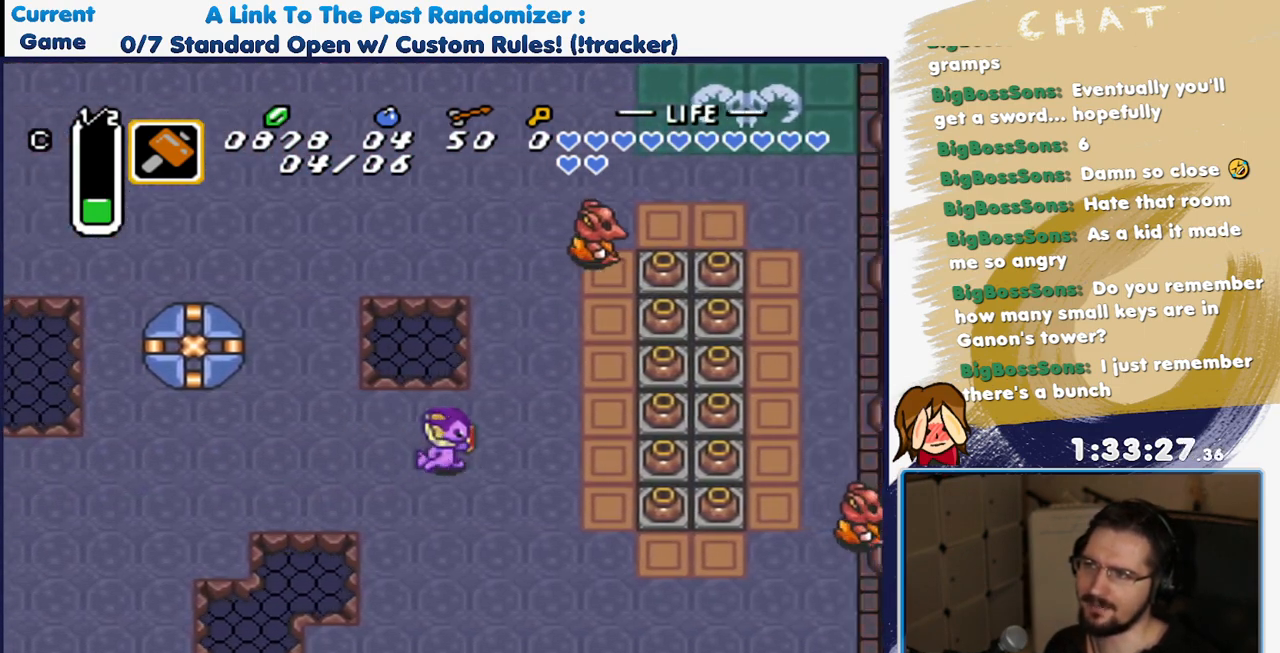
{"buttons": ["DPAD_RIGHT"], "events": [[300, "DPAD_DOWN", "down"], [417, "DPAD_DOWN", "up"]]}
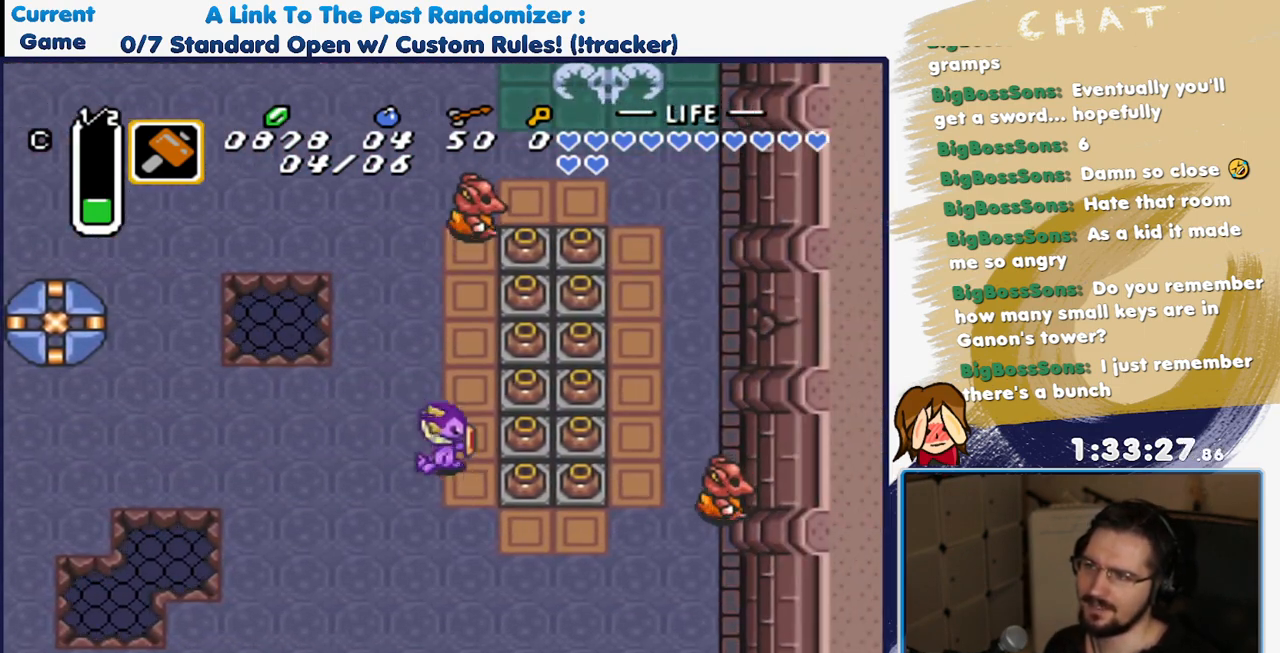
{"buttons": ["DPAD_UP"], "events": [[150, "Y", "down"], [300, "DPAD_RIGHT", "up"], [317, "Y", "up"], [467, "DPAD_UP", "down"]]}
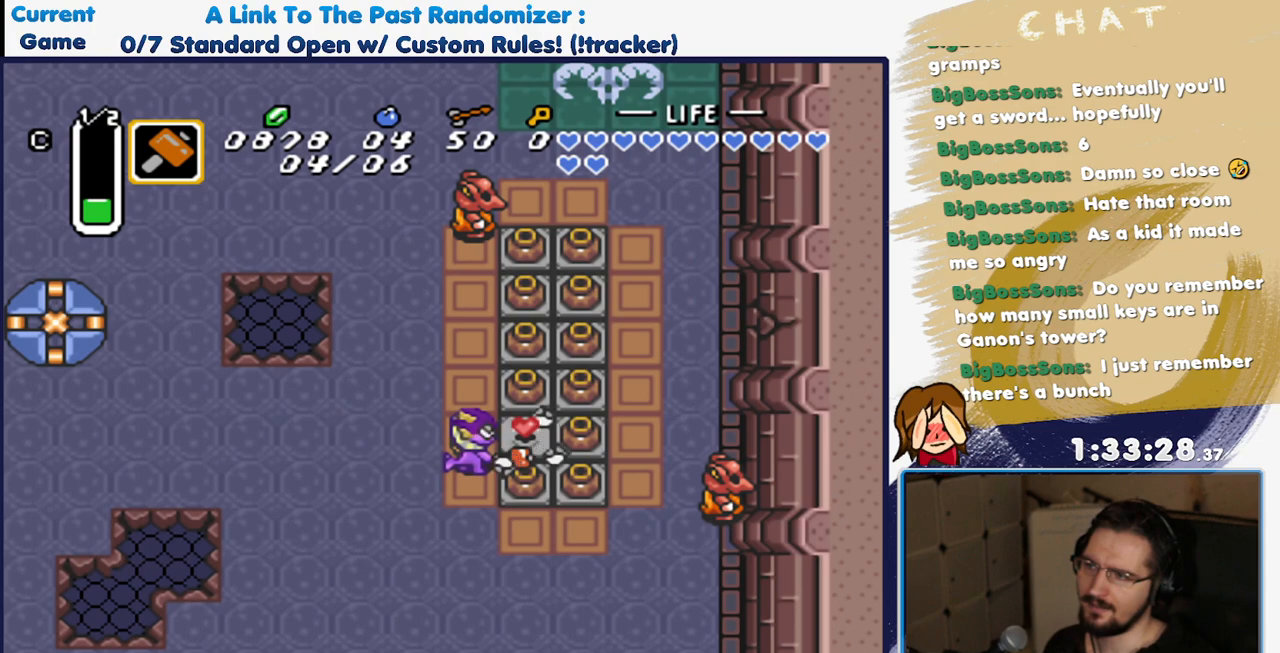
{"buttons": [], "events": [[133, "DPAD_RIGHT", "down"], [150, "DPAD_UP", "up"], [317, "DPAD_RIGHT", "up"], [350, "Y", "down"], [500, "Y", "up"]]}
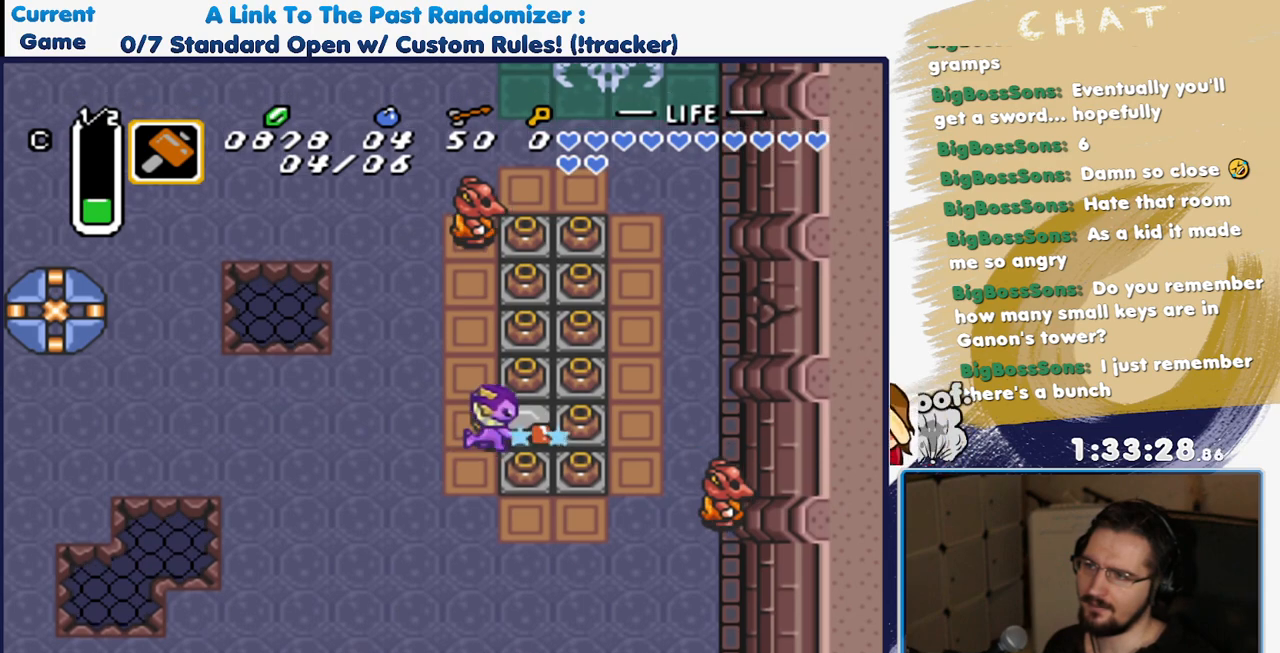
{"buttons": ["Y", "DPAD_UP"], "events": [[17, "DPAD_RIGHT", "down"], [333, "DPAD_UP", "down"], [367, "DPAD_RIGHT", "up"], [400, "Y", "down"]]}
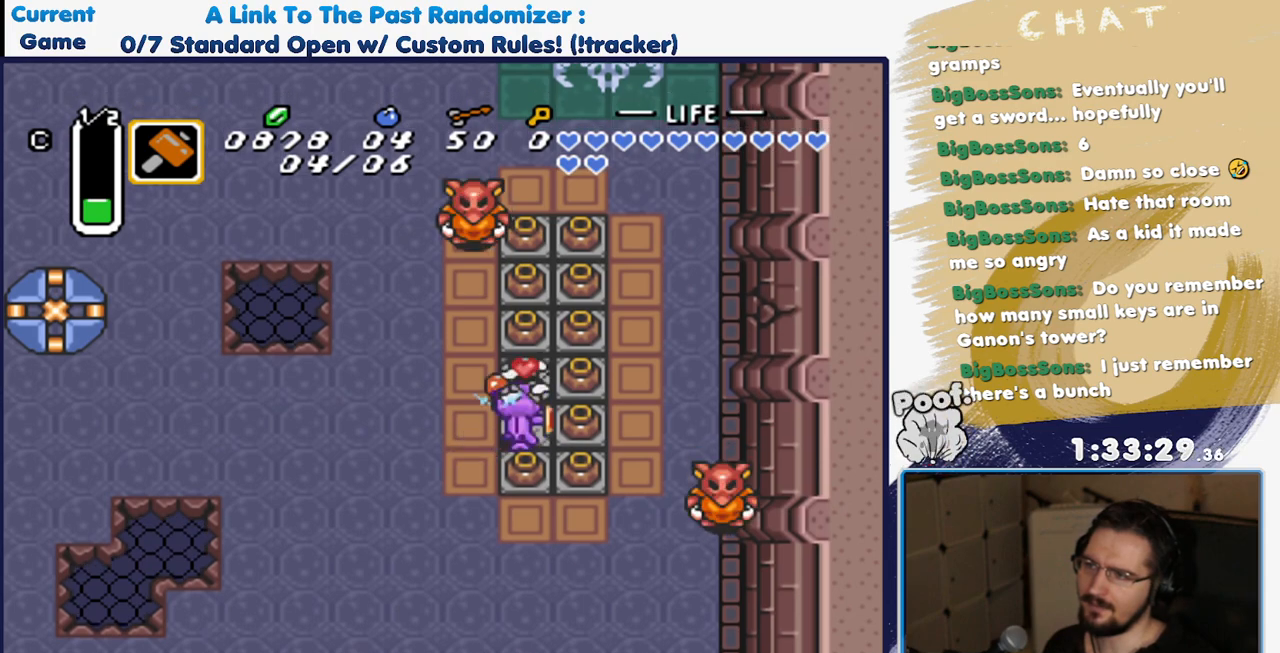
{"buttons": ["Y", "DPAD_UP"], "events": [[50, "Y", "up"], [500, "Y", "down"]]}
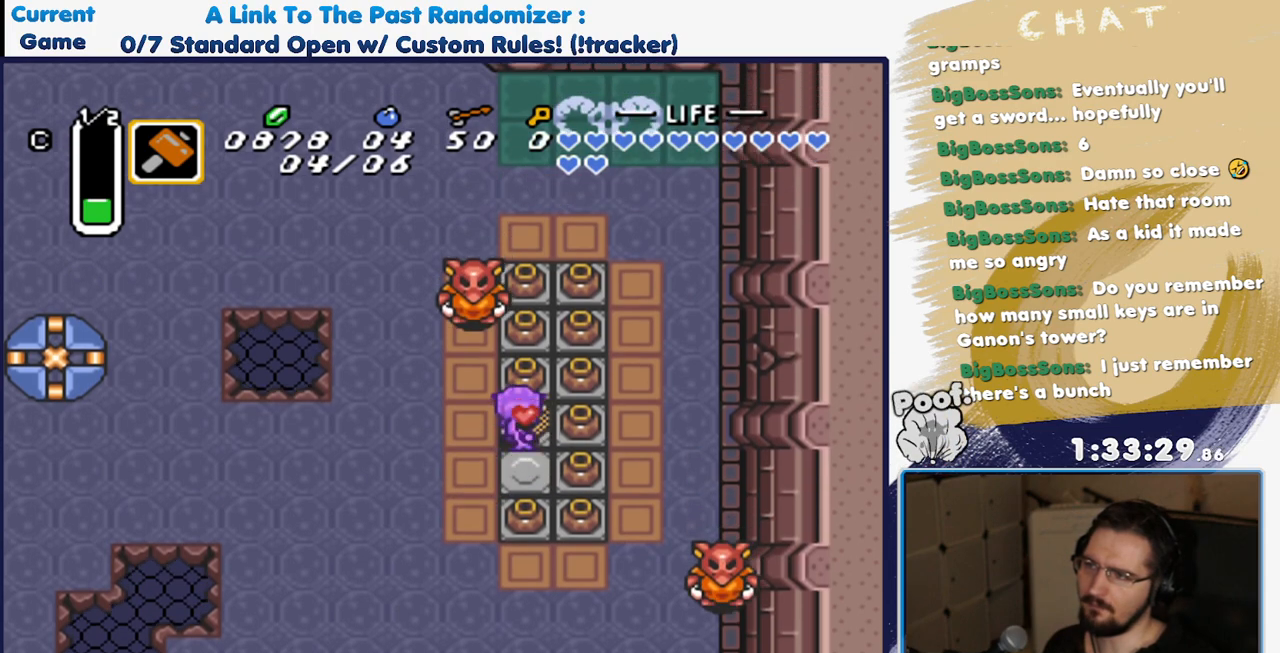
{"buttons": ["DPAD_UP"], "events": [[167, "Y", "up"]]}
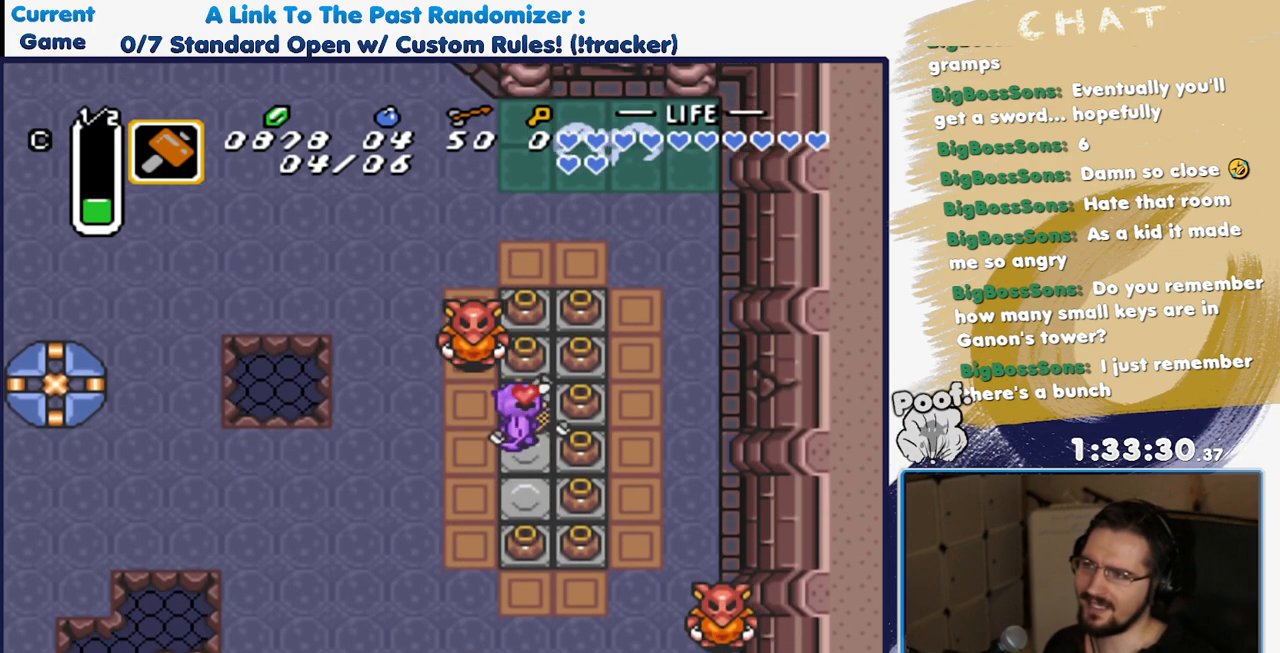
{"buttons": [], "events": [[50, "Y", "down"], [233, "Y", "up"], [433, "DPAD_UP", "up"]]}
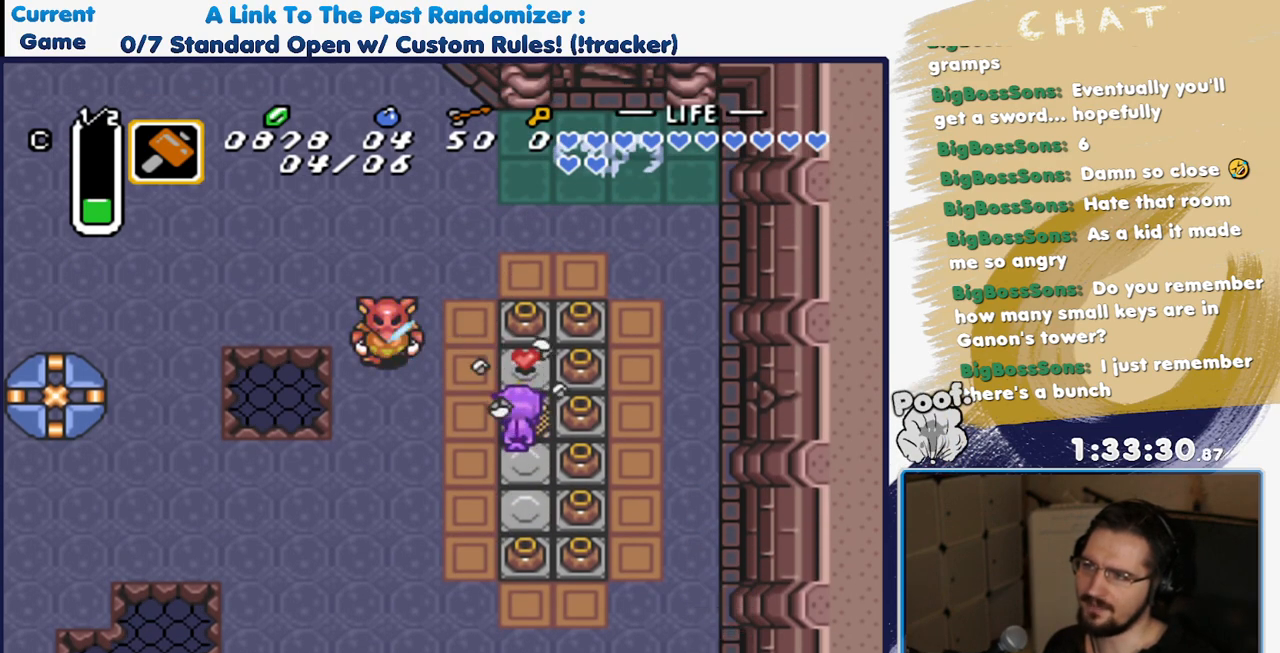
{"buttons": ["DPAD_UP"], "events": [[83, "DPAD_UP", "down"], [317, "Y", "down"], [450, "Y", "up"]]}